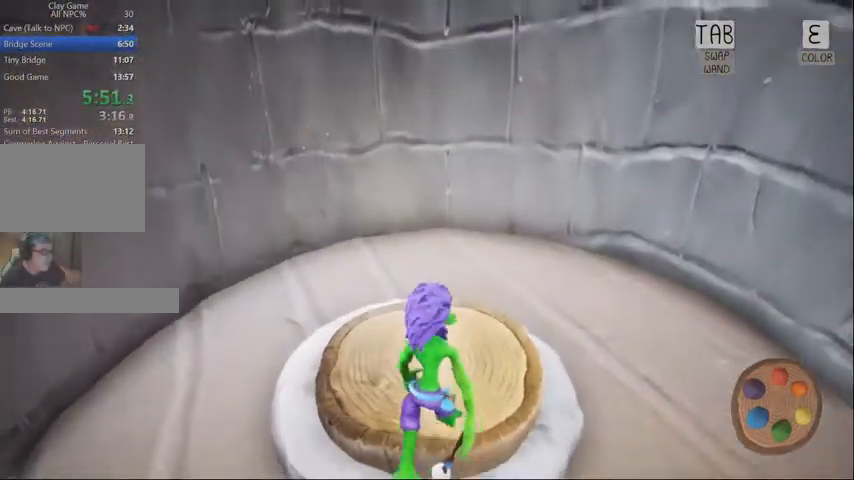
Gameplay with keyboard and mouse; each line is a JSON object with the keys and mouse buttons held at the frame after it. "events" lists presses ("down") and releases ("up") of "1", "2", "3", "4", "5", "a", "alt", "c", "caps_lock", "ctrl", "d", "e", "f", "g", "q", "r", "s", "shift", "space", "t", "tab", "v", "w", "x", "z", "mouse_left", "mouse_wheel" and "mouse_right" between this image and that frame as [ms after this image, input, new state], when the widget could be followed in between. "mouse_left", "mouse_wheel", "mouse_right" = the "left", "wheel", "right" buttons of the "mouse" list. No other keys are recorded. "wheel" means that the mouse wheel is clicked or scrolled. Not read: mouse_move.
{"keys": [], "mouse": [], "events": [[300, "d", "up"], [467, "w", "up"]]}
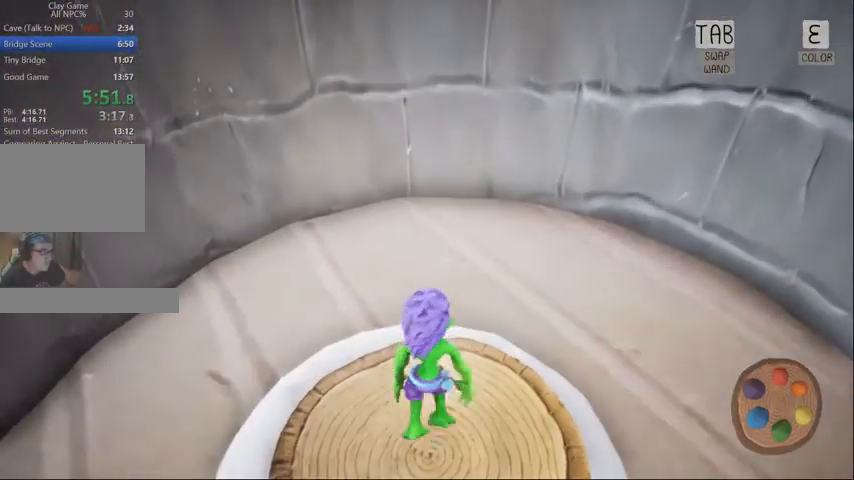
{"keys": ["d"], "mouse": [], "events": [[33, "d", "down"], [200, "d", "up"], [367, "d", "down"]]}
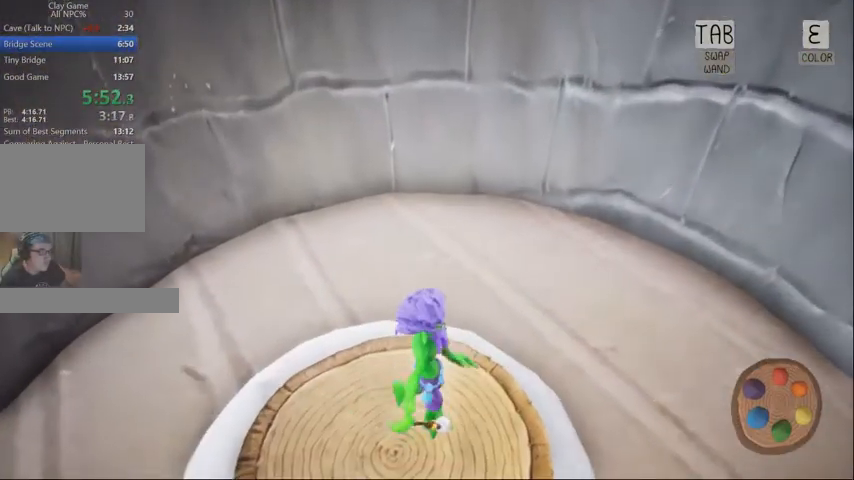
{"keys": [], "mouse": [], "events": [[133, "d", "up"], [167, "w", "down"], [333, "w", "up"]]}
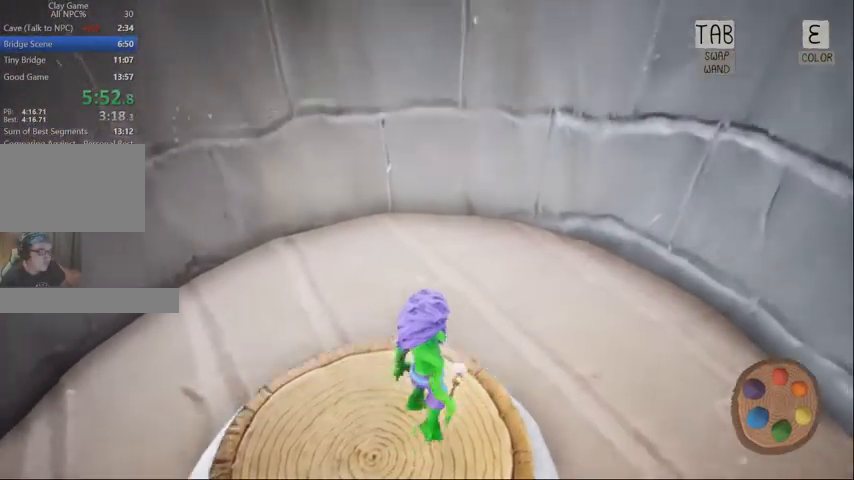
{"keys": [], "mouse": [], "events": []}
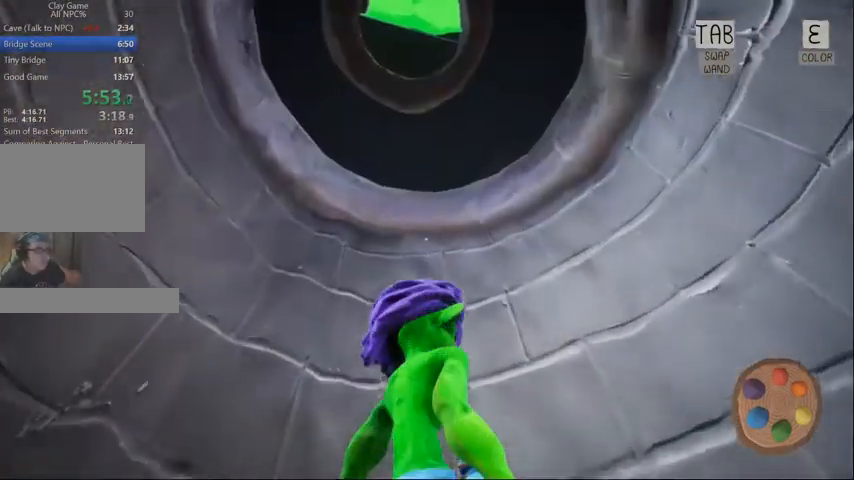
{"keys": ["d"], "mouse": [], "events": [[433, "d", "down"]]}
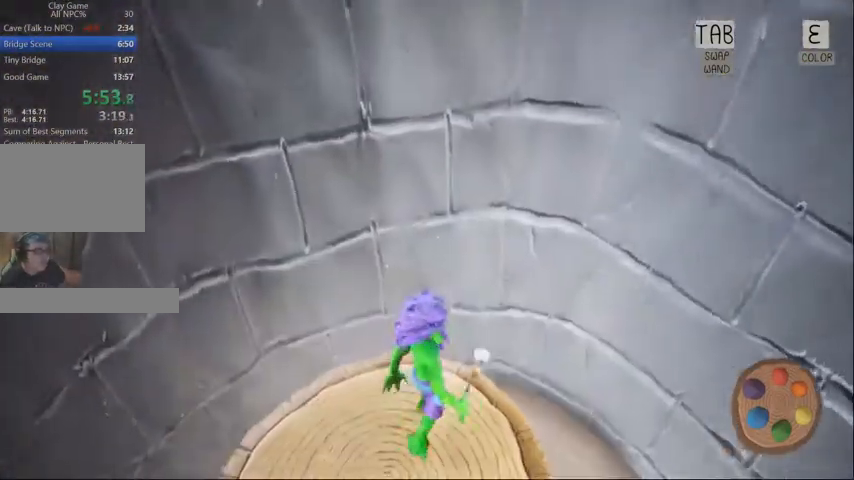
{"keys": [], "mouse": [], "events": [[133, "d", "up"]]}
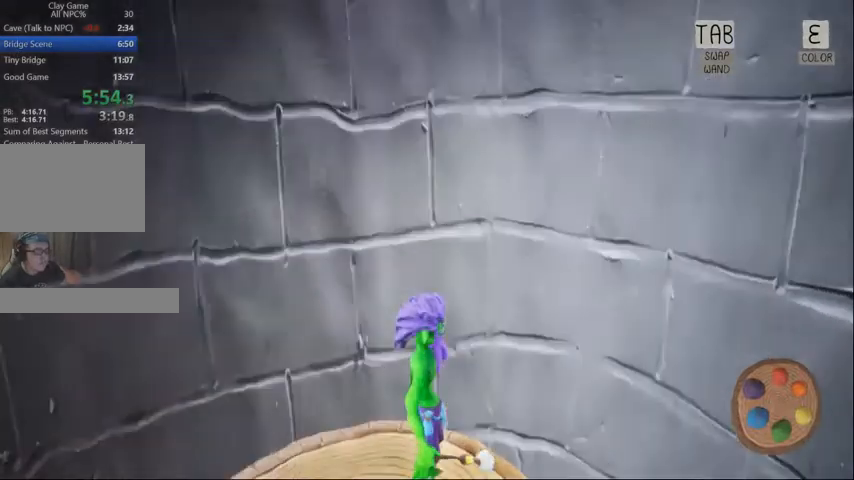
{"keys": [], "mouse": [], "events": []}
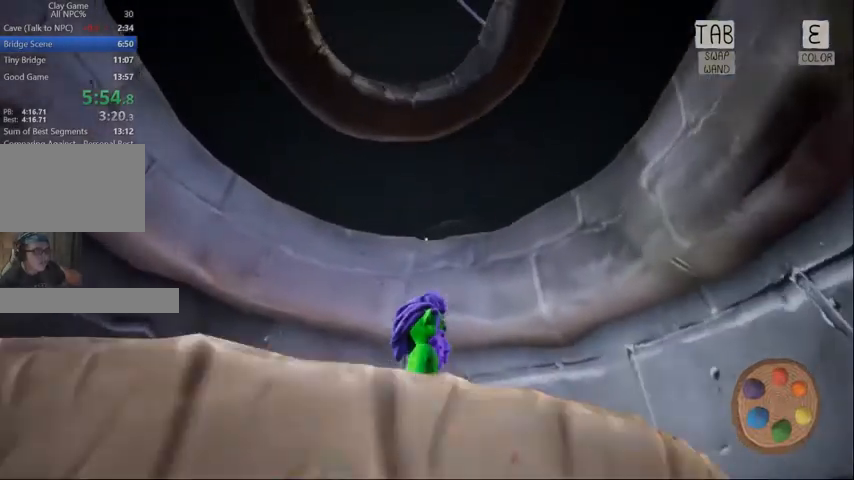
{"keys": [], "mouse": [], "events": []}
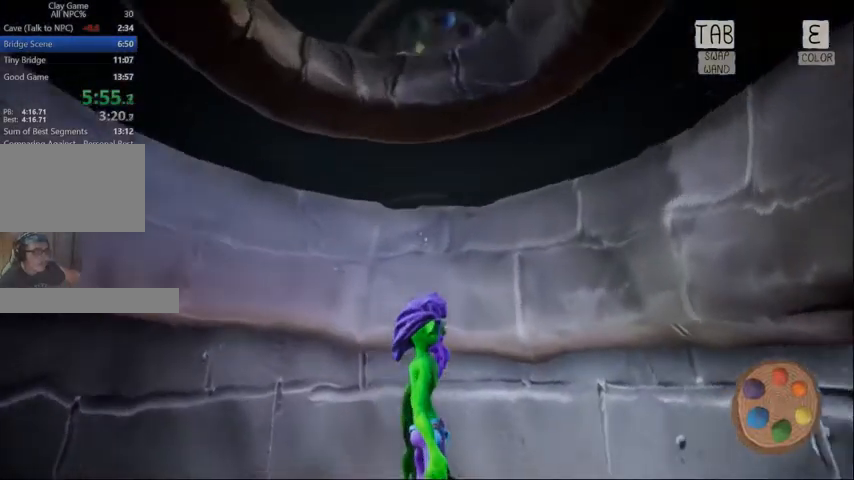
{"keys": [], "mouse": [], "events": []}
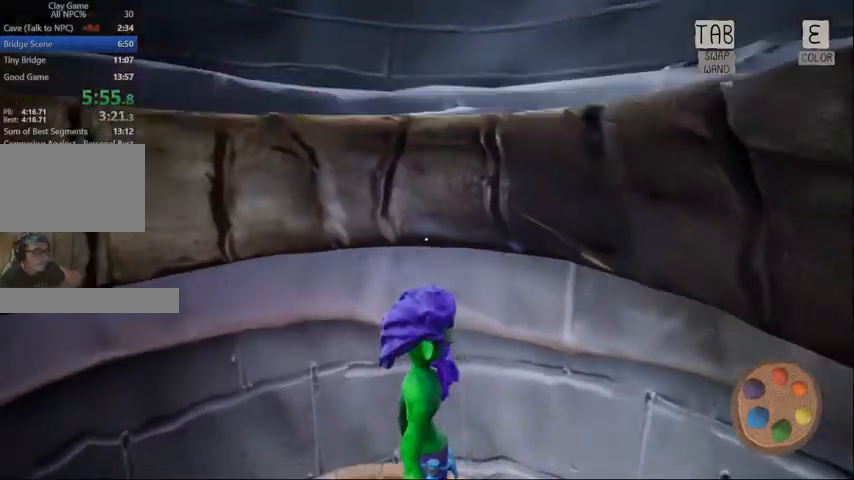
{"keys": ["w"], "mouse": [], "events": [[333, "w", "down"]]}
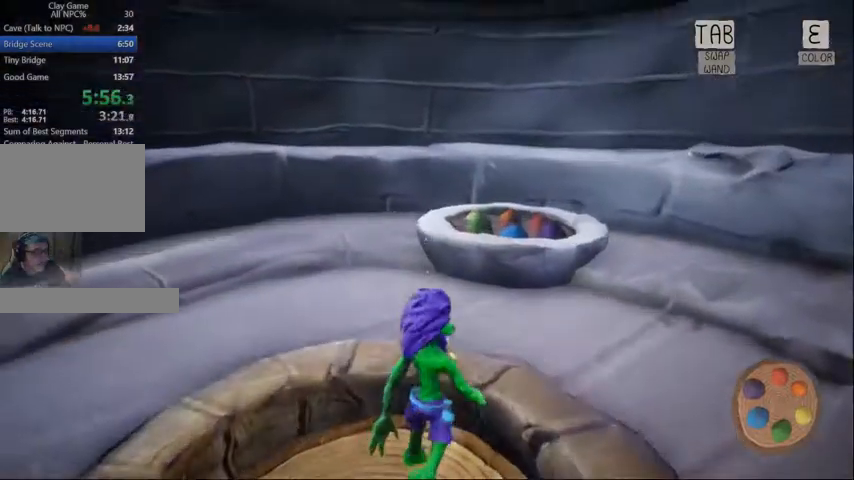
{"keys": ["w"], "mouse": []}
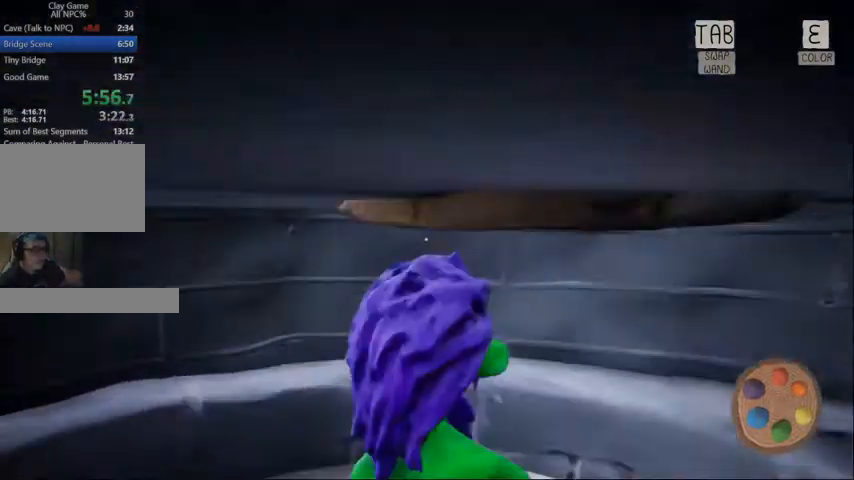
{"keys": ["w"], "mouse": [], "events": []}
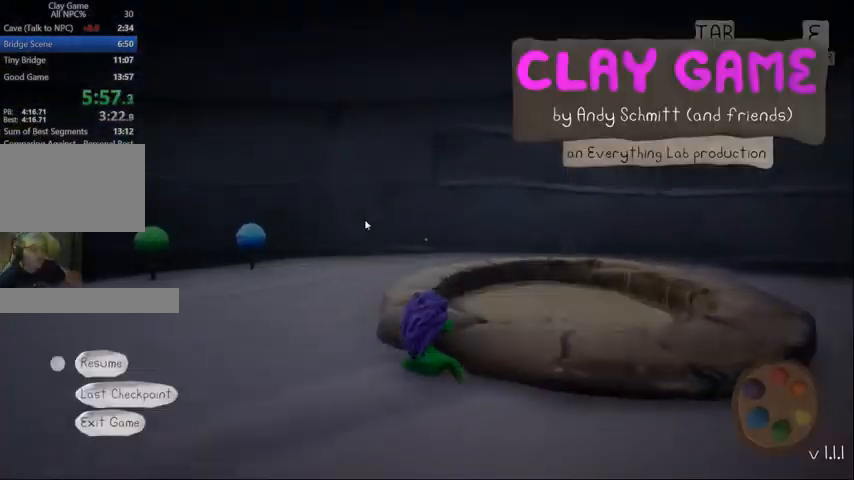
{"keys": [], "mouse": [], "events": [[433, "w", "up"]]}
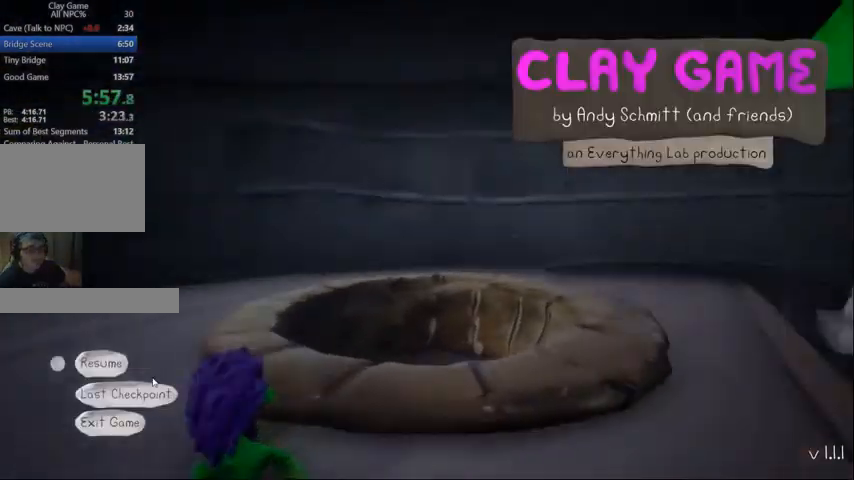
{"keys": [], "mouse": [], "events": [[167, "mouse_left", "down"], [267, "mouse_left", "up"]]}
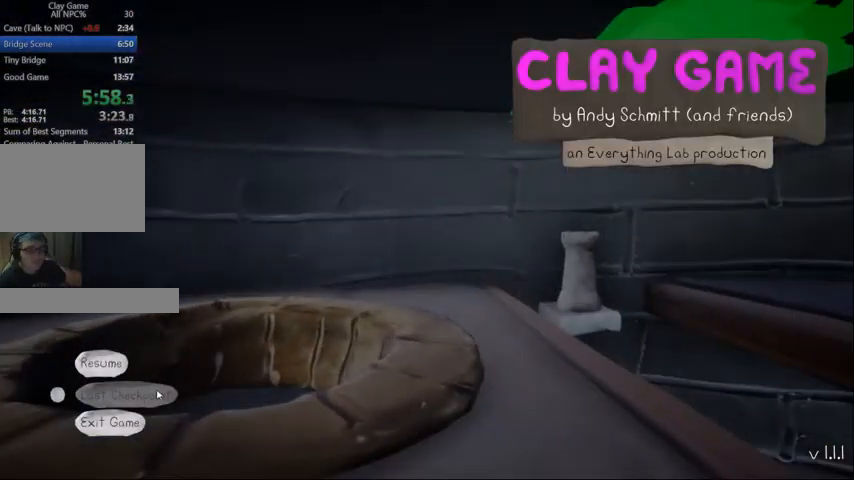
{"keys": [], "mouse": [], "events": []}
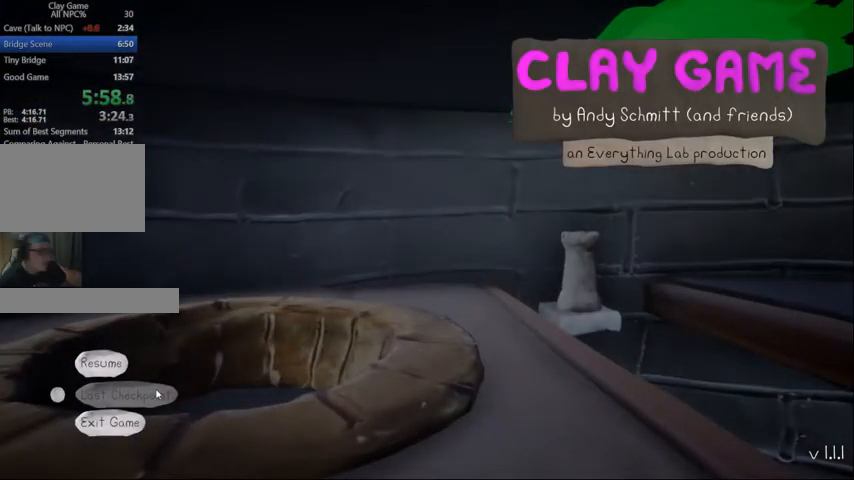
{"keys": [], "mouse": [], "events": []}
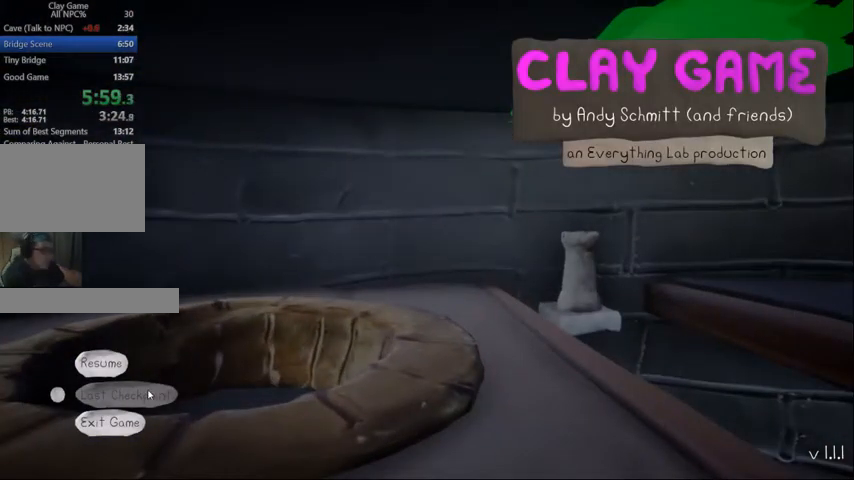
{"keys": [], "mouse": [], "events": []}
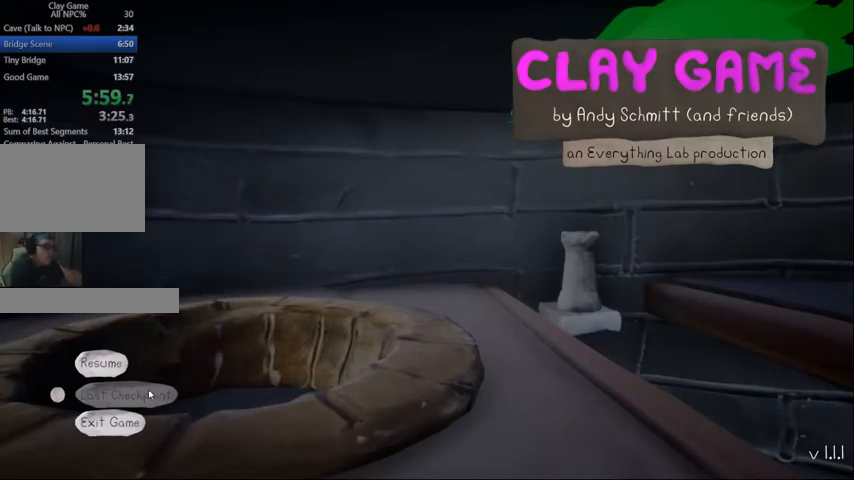
{"keys": [], "mouse": [], "events": []}
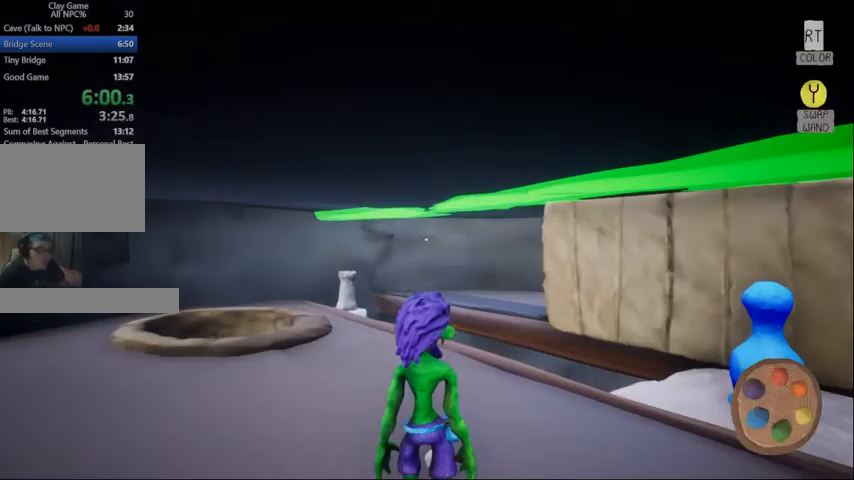
{"keys": ["w"], "mouse": [], "events": [[200, "w", "down"]]}
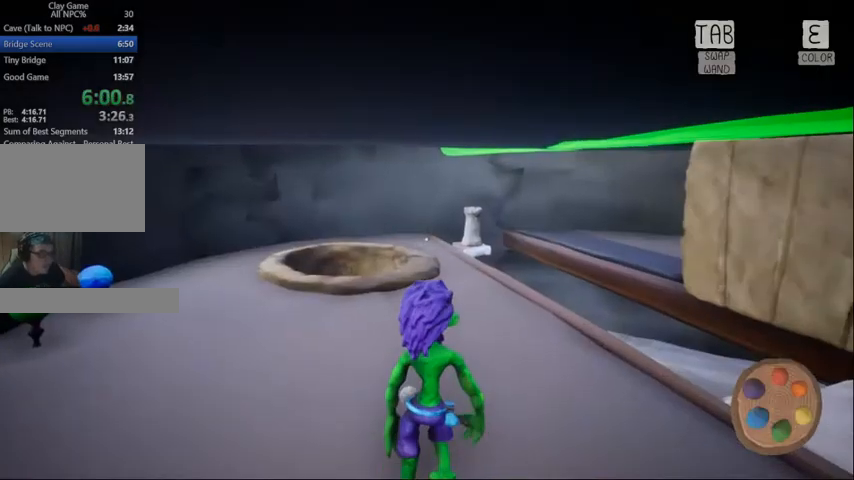
{"keys": ["w"], "mouse": [], "events": []}
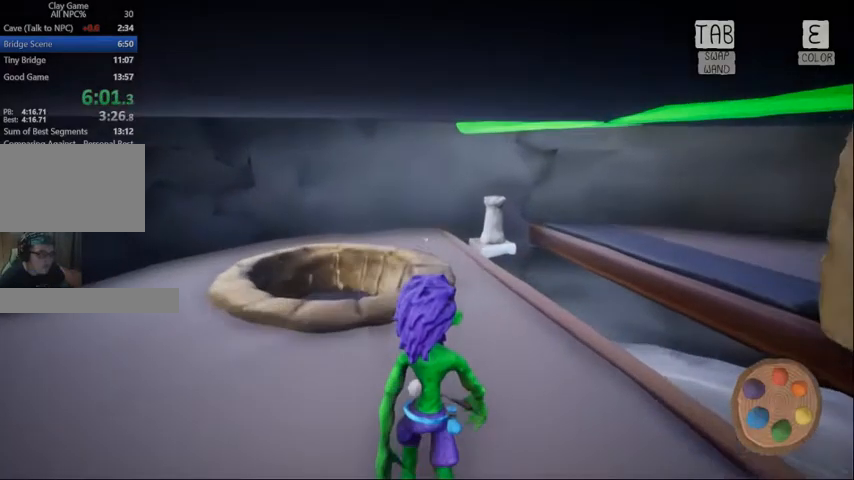
{"keys": ["w"], "mouse": [], "events": []}
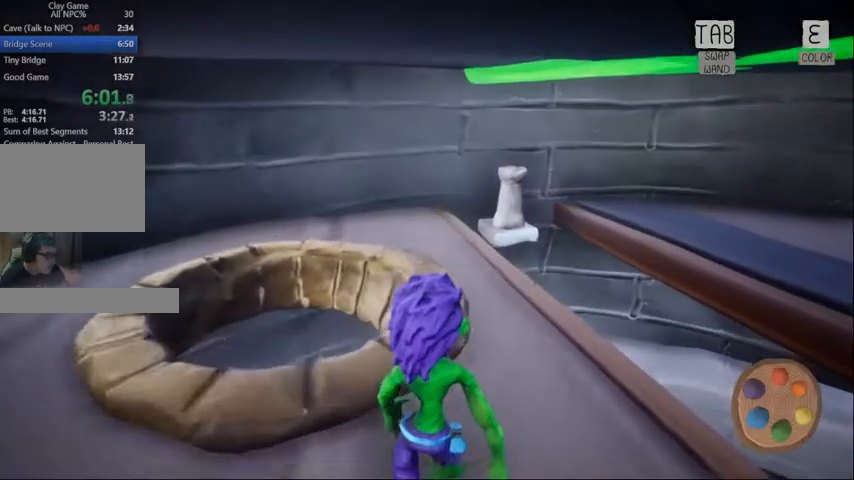
{"keys": ["w"], "mouse": [], "events": []}
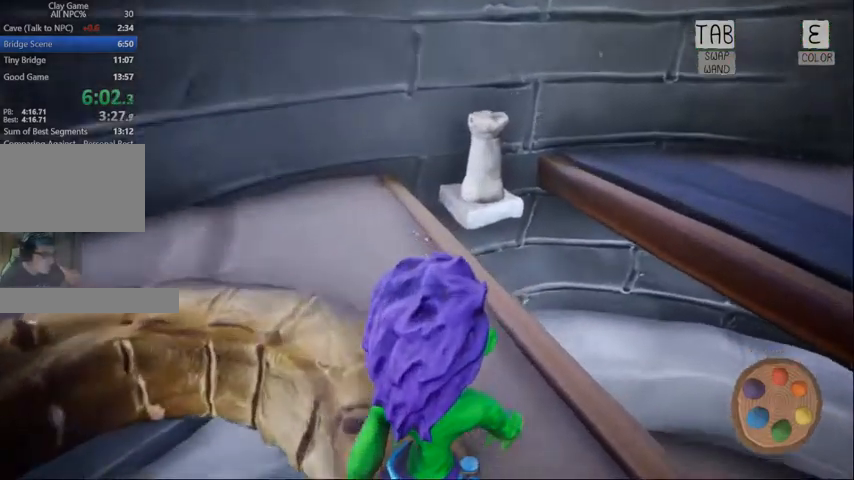
{"keys": ["a", "w"], "mouse": [], "events": [[67, "a", "down"]]}
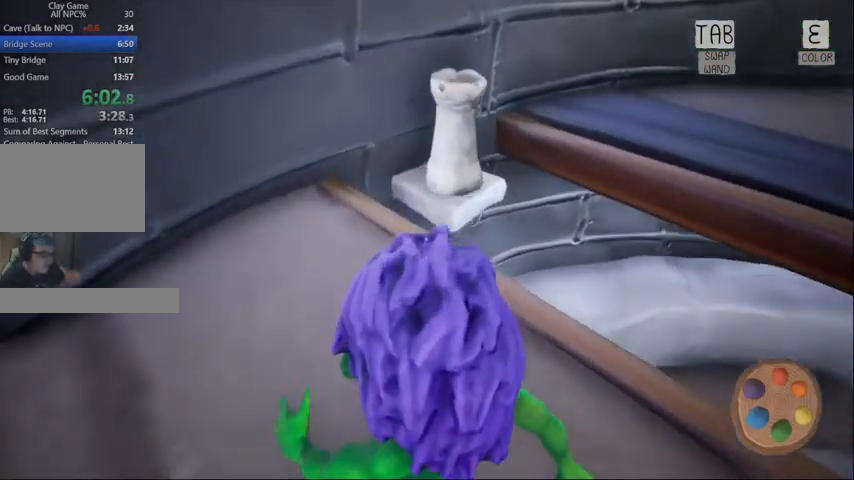
{"keys": ["w"], "mouse": [], "events": [[400, "a", "up"]]}
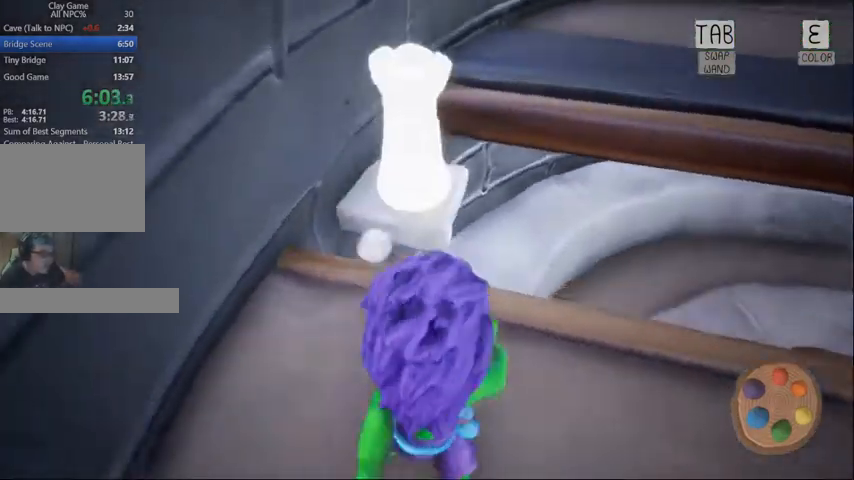
{"keys": ["w"], "mouse": [], "events": []}